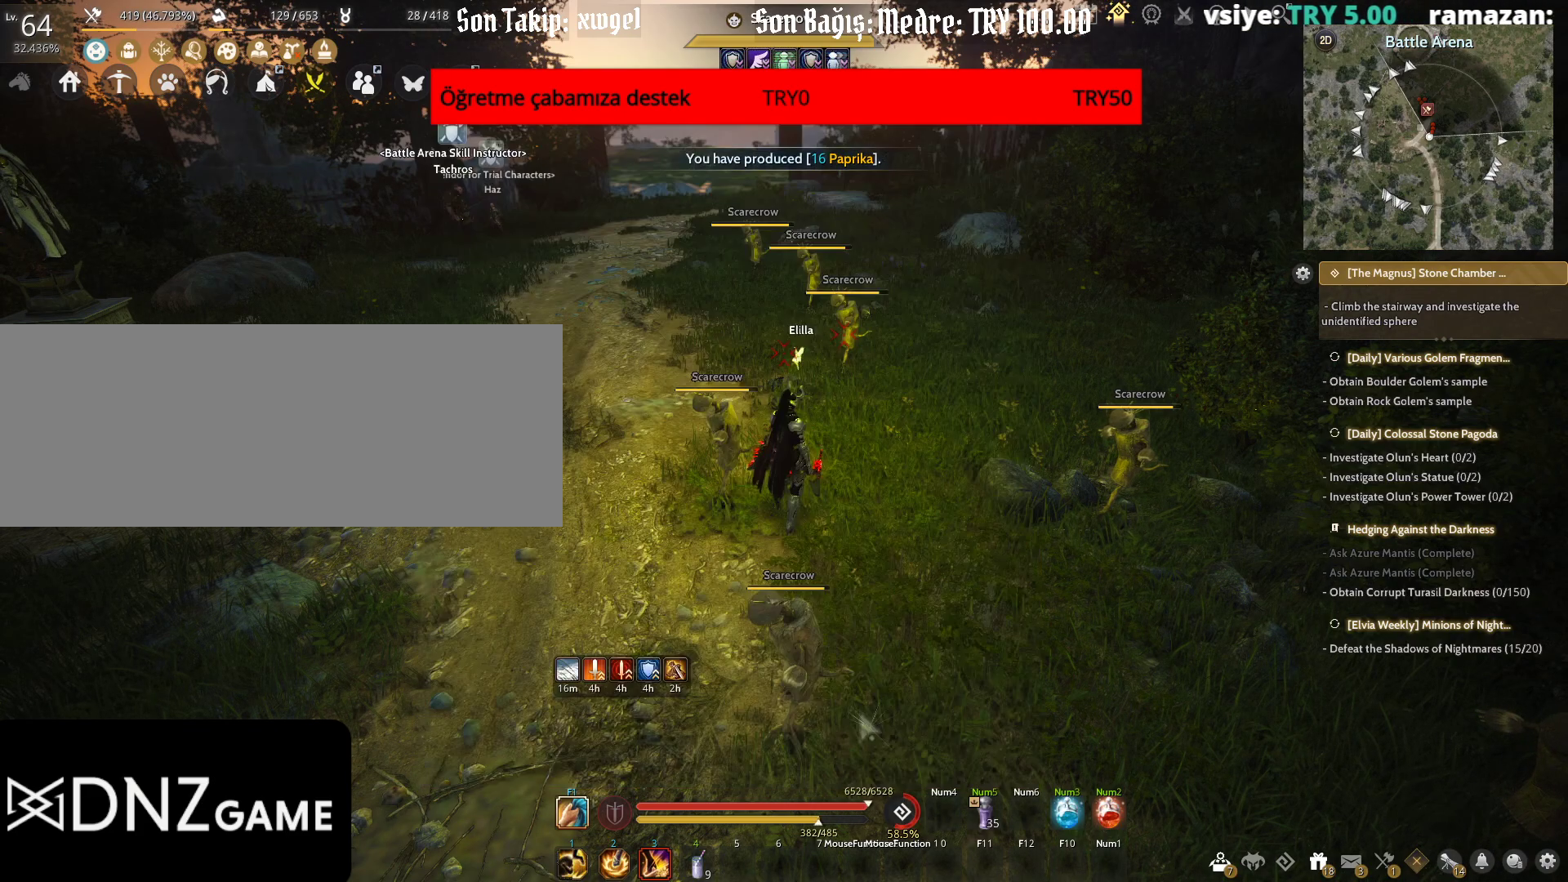
Gameplay with keyboard and mouse; each line is a JSON object with the keys and mouse buttons held at the frame after it. "events" lists presses ("down") and releases ("up") of "a", "c", "d", "e", "f", "q", "s", "shift", "space", "tab", "w", "x", "z", "mouse_left" and "mouse_right" between this image and that frame as [ms after this image, input, new state], when the widget could be followed in between. "mouse_left", "mouse_right" = the "left", "right" buttons of the "mouse" list. No other keys are recorded. Mouse movement is not recorded.
{"keys": ["a"], "mouse": [], "events": [[300, "a", "down"]]}
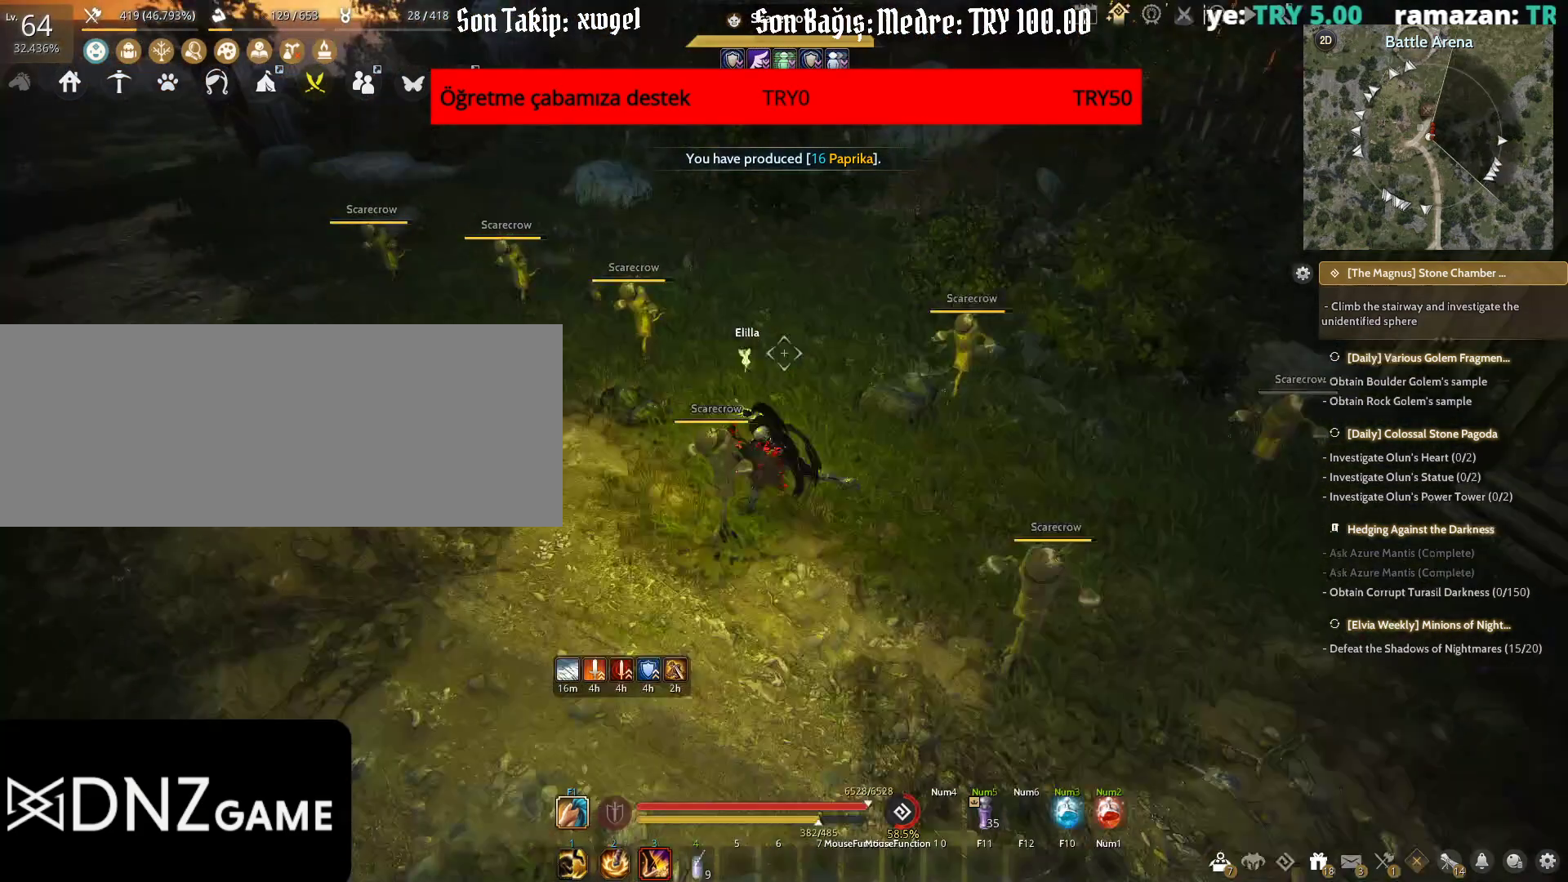
{"keys": [], "mouse": [], "events": [[33, "mouse_right", "down"], [317, "a", "up"], [383, "mouse_right", "up"]]}
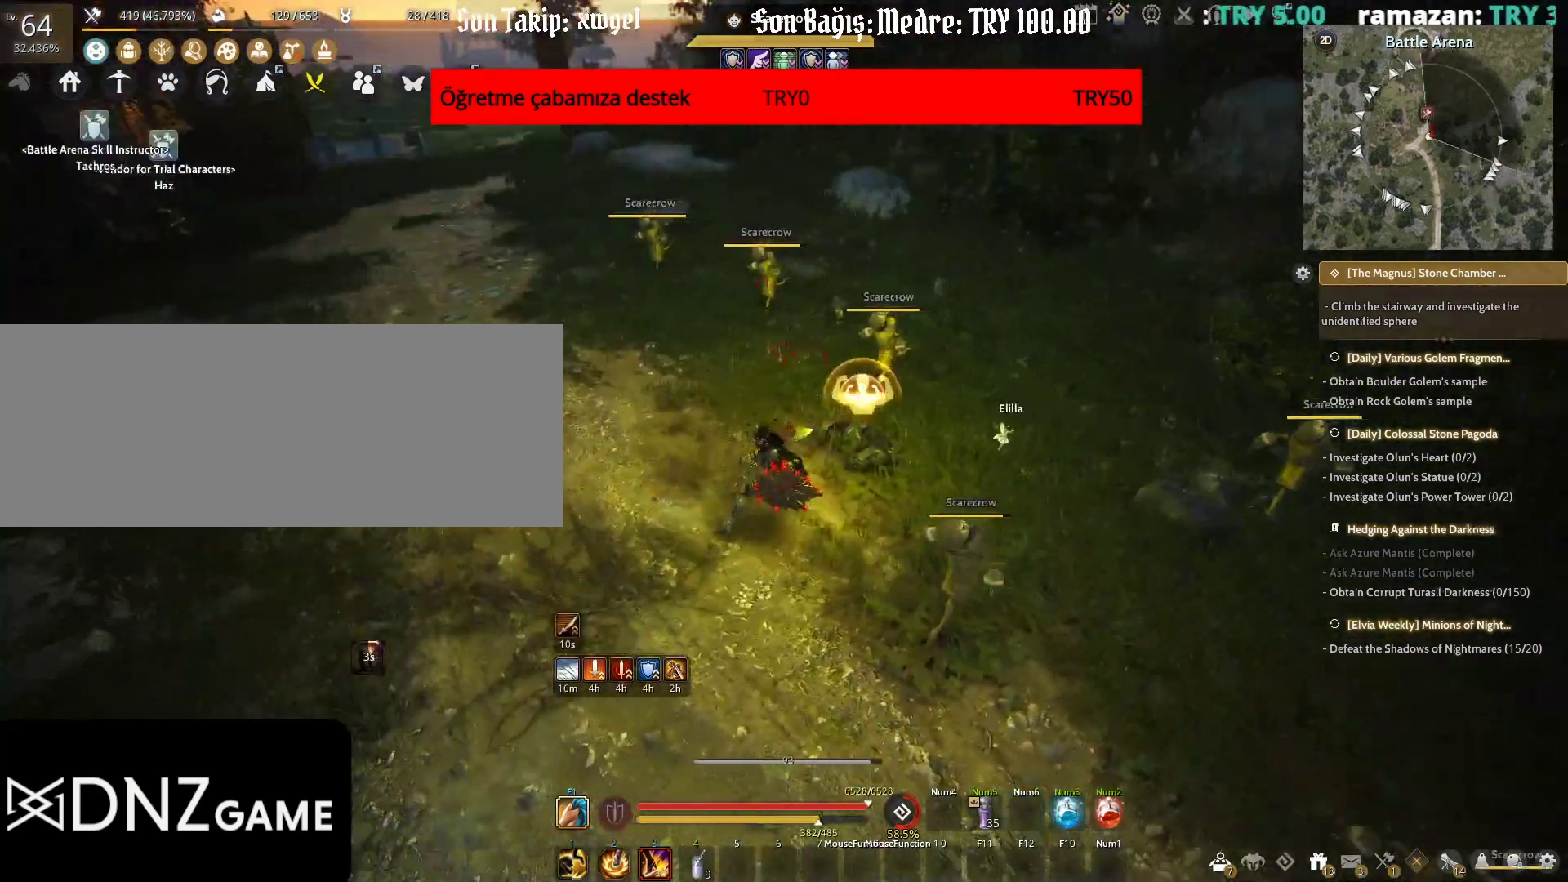
{"keys": ["shift", "w"], "mouse": [], "events": [[217, "shift", "down"], [250, "w", "down"]]}
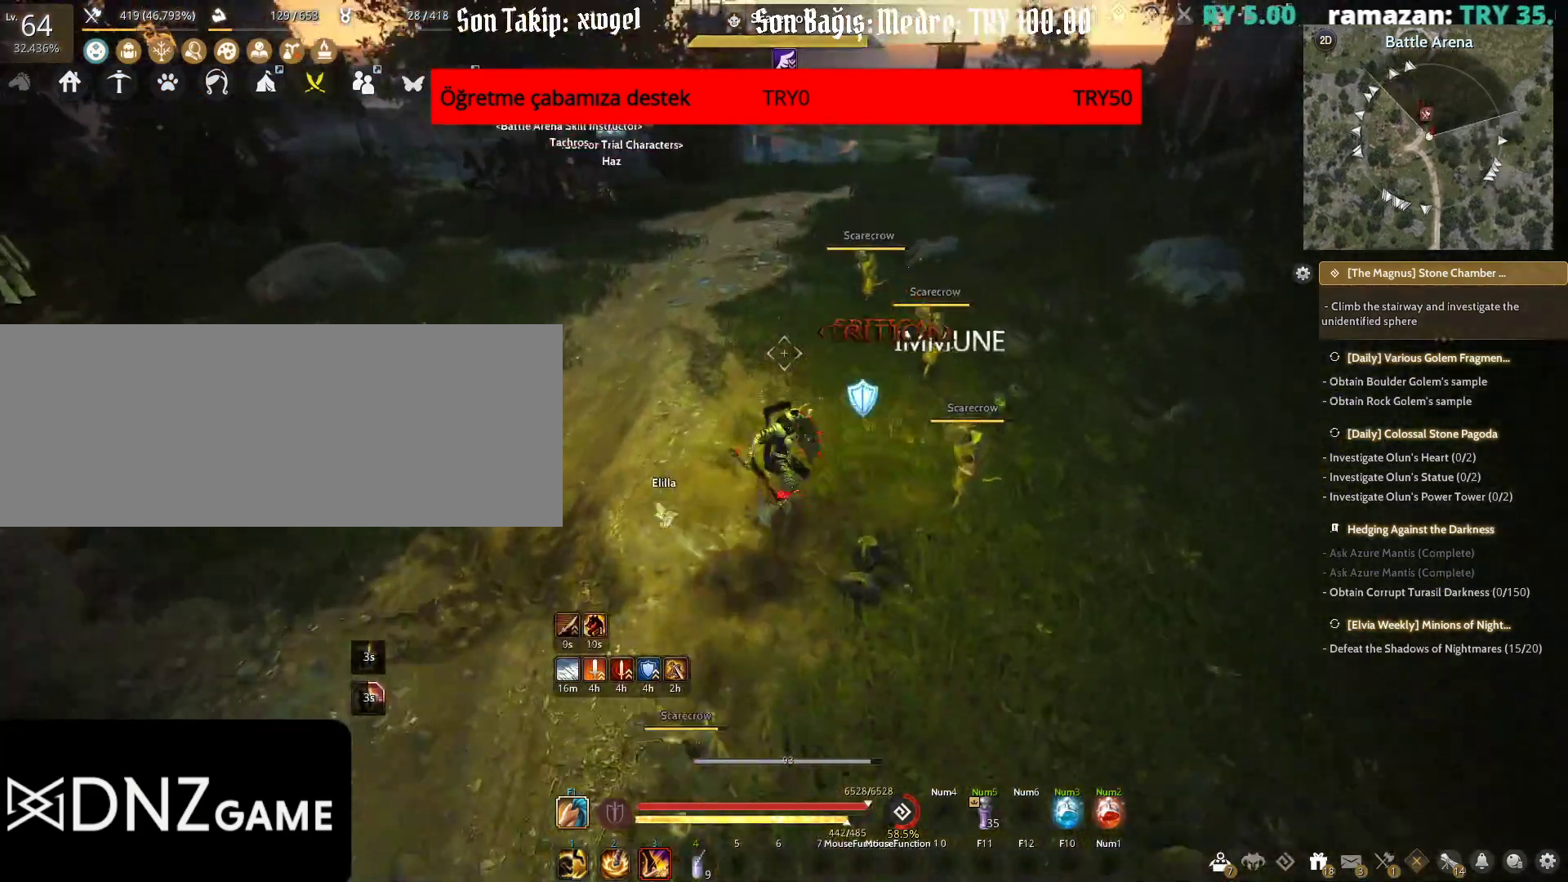
{"keys": [], "mouse": [], "events": [[50, "shift", "up"], [117, "w", "up"], [200, "space", "down"], [333, "space", "up"]]}
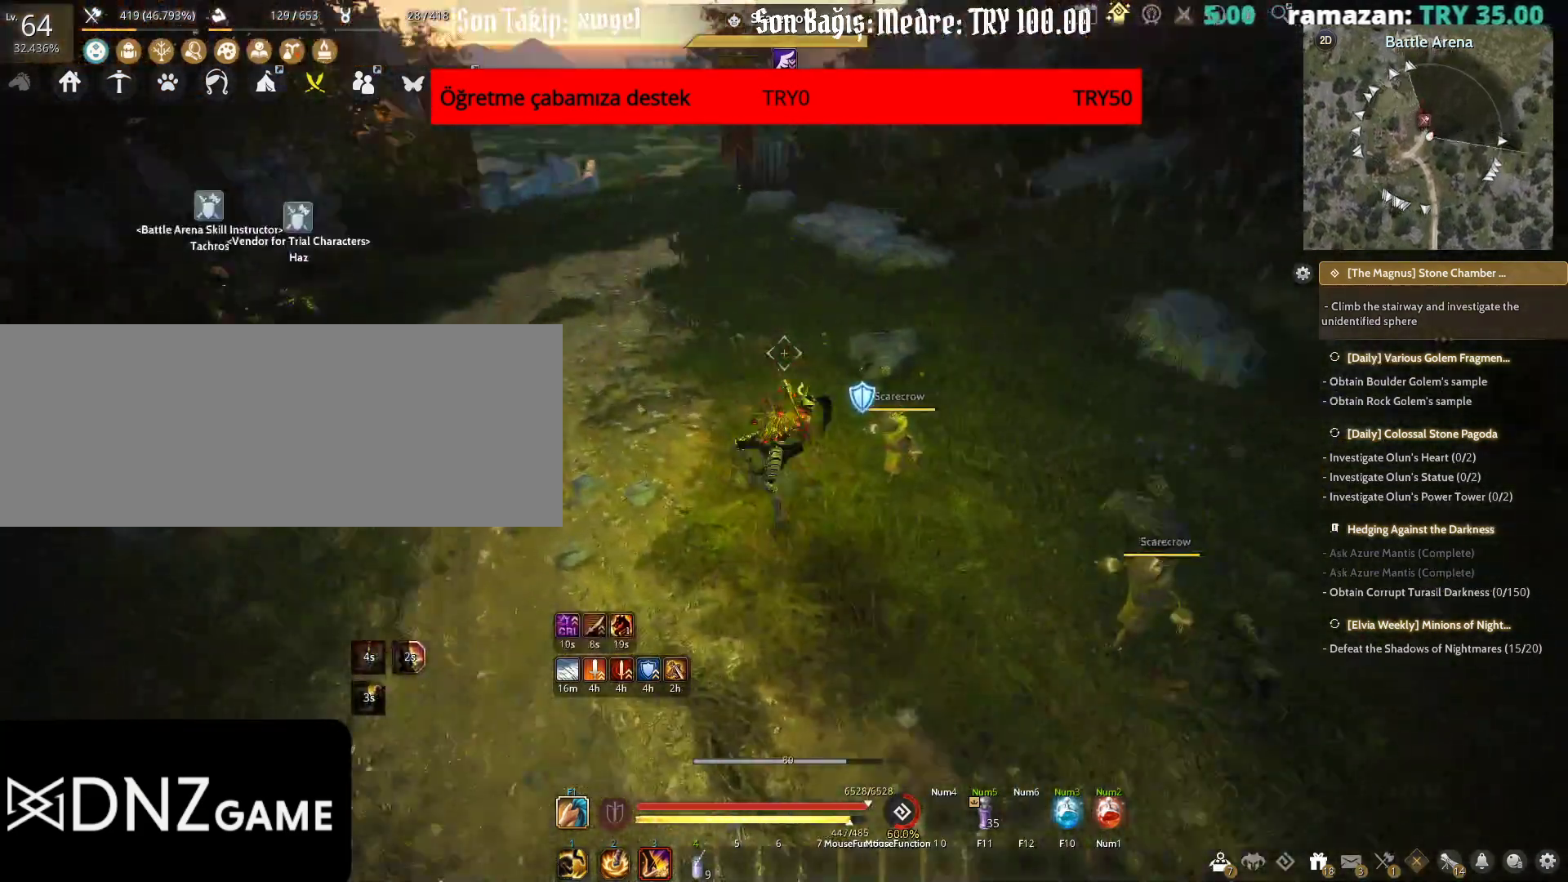
{"keys": [], "mouse": [], "events": []}
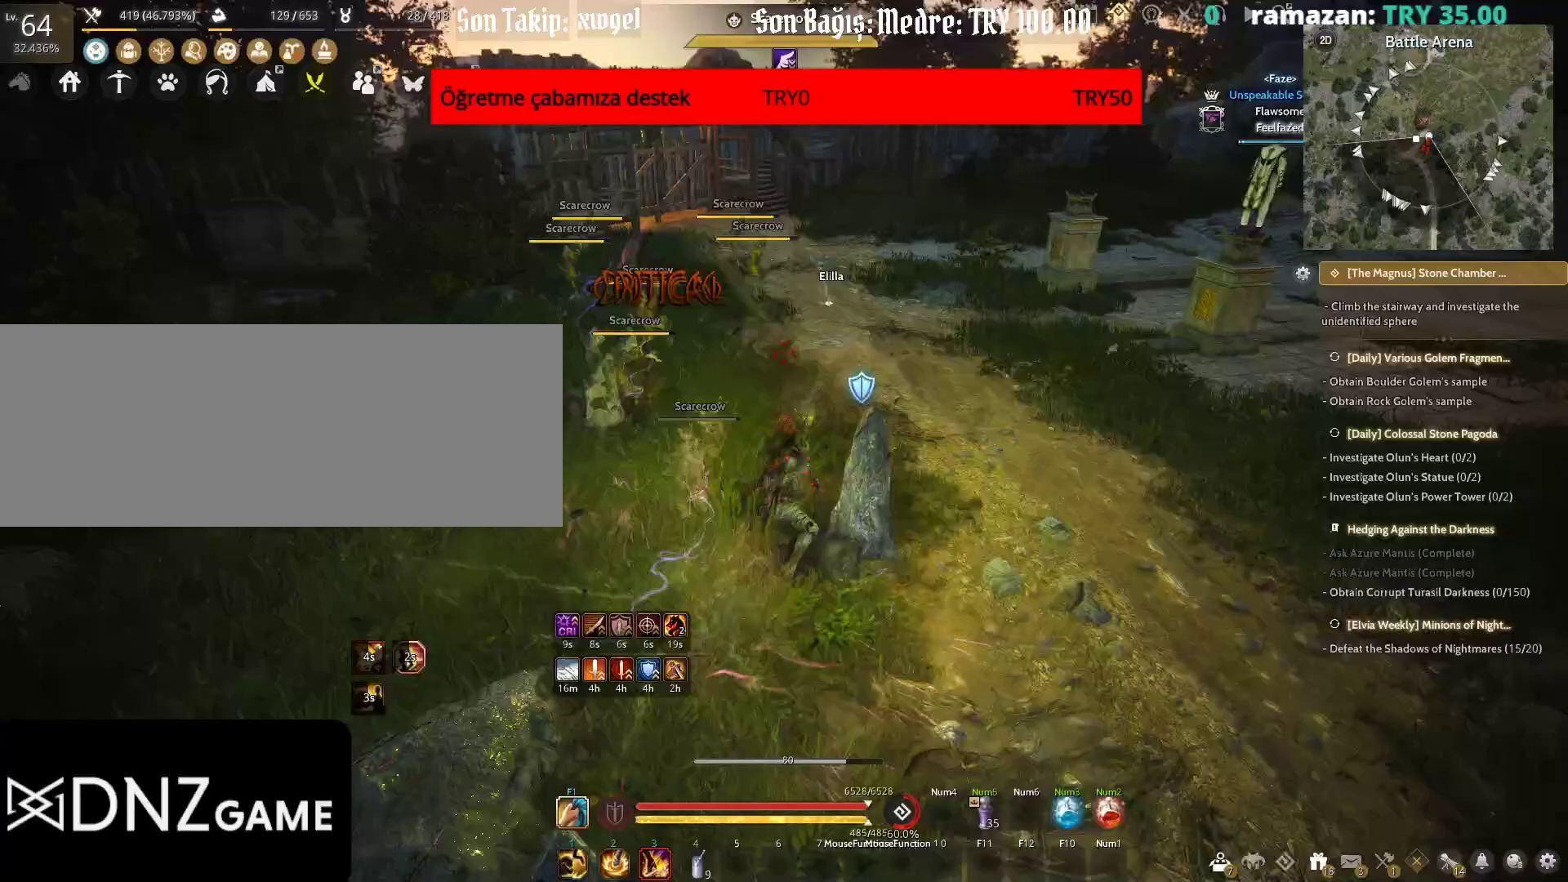
{"keys": ["w"], "mouse": [], "events": [[17, "w", "down"], [150, "c", "down"], [433, "c", "up"]]}
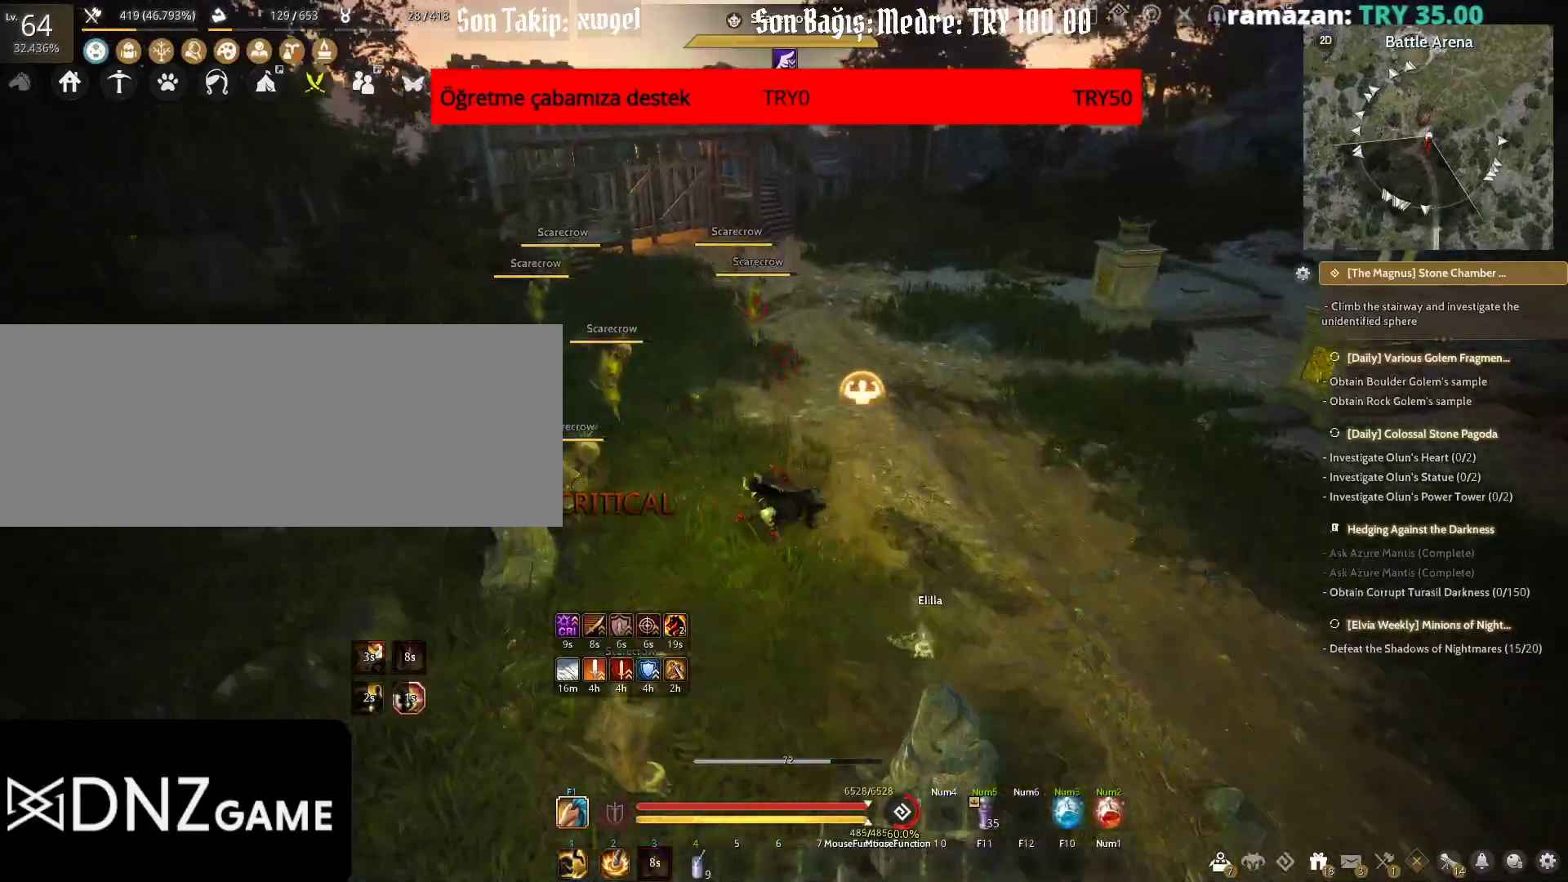
{"keys": ["shift", "w"], "mouse": ["right"], "events": [[67, "shift", "down"], [383, "mouse_right", "down"]]}
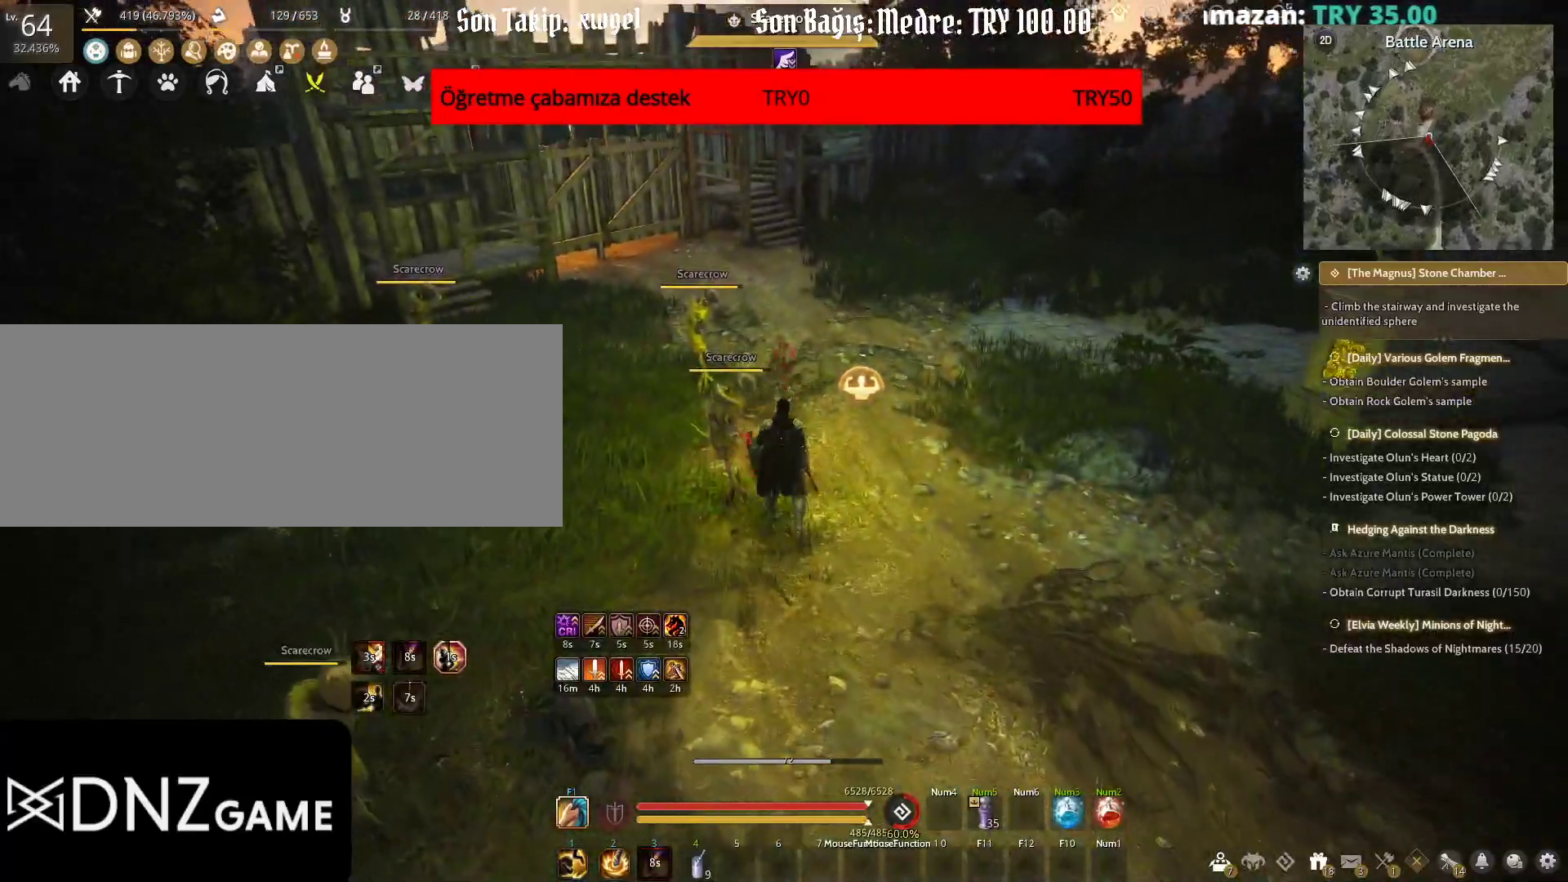
{"keys": [], "mouse": ["right"], "events": [[167, "shift", "up"], [467, "w", "up"]]}
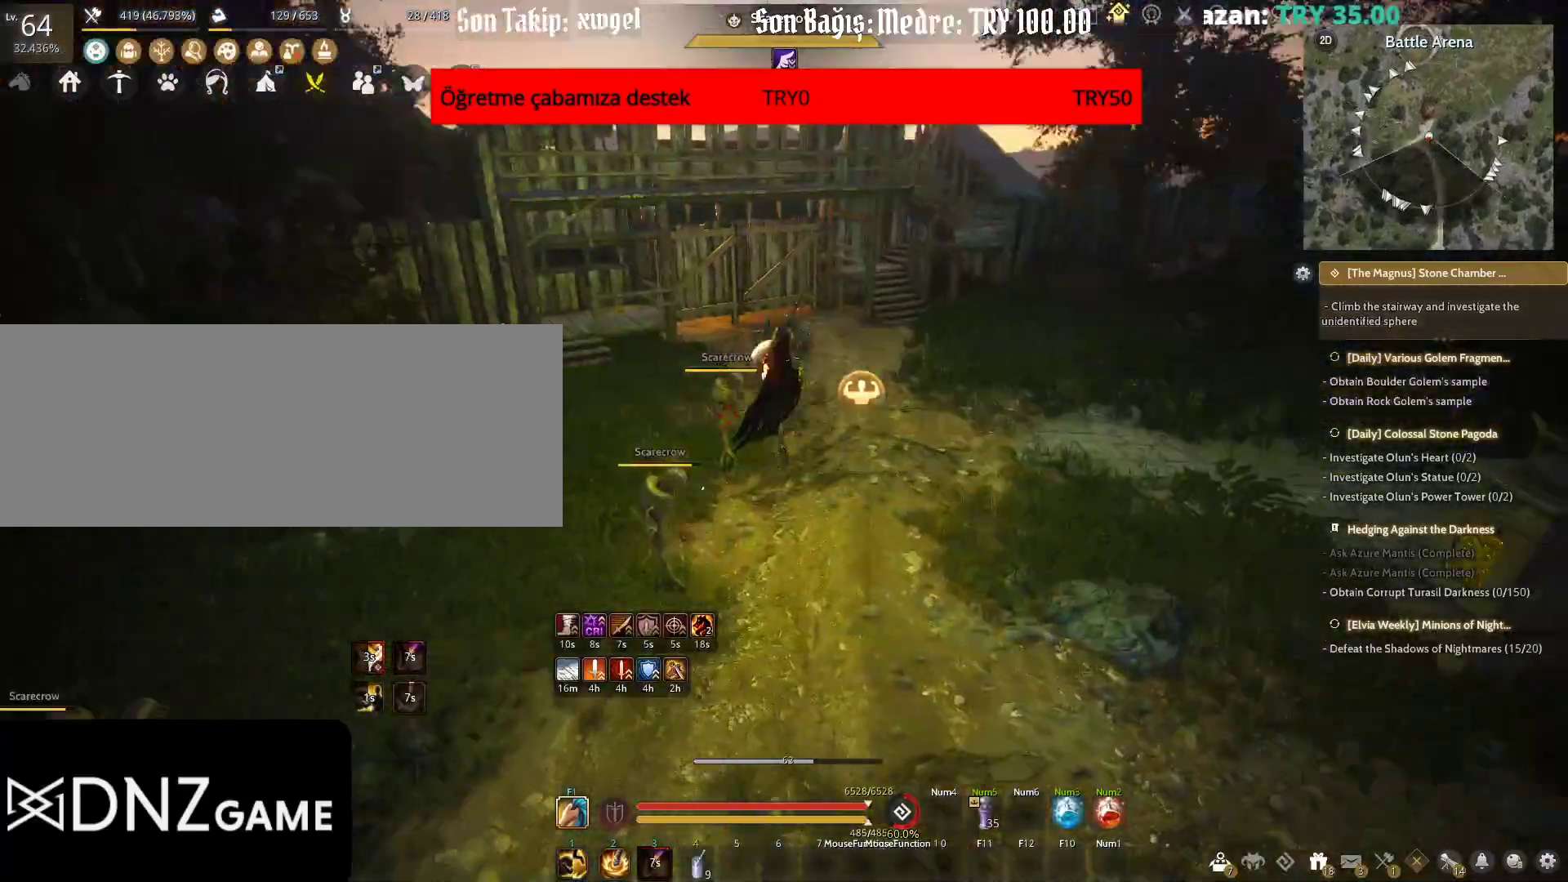
{"keys": [], "mouse": [], "events": [[50, "mouse_right", "up"]]}
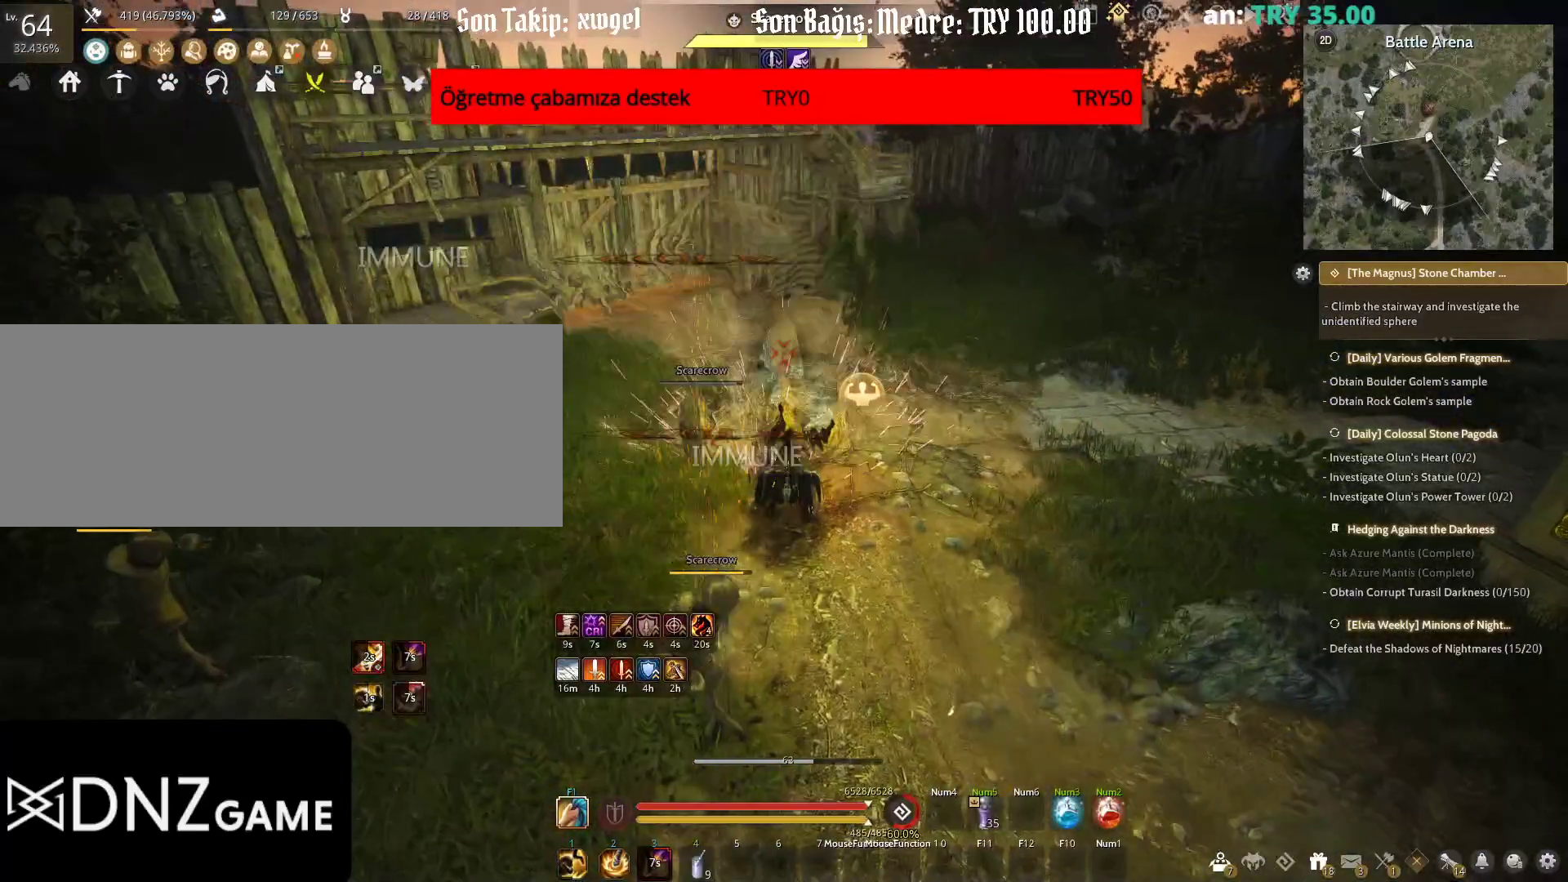
{"keys": ["space"], "mouse": [], "events": [[267, "space", "down"]]}
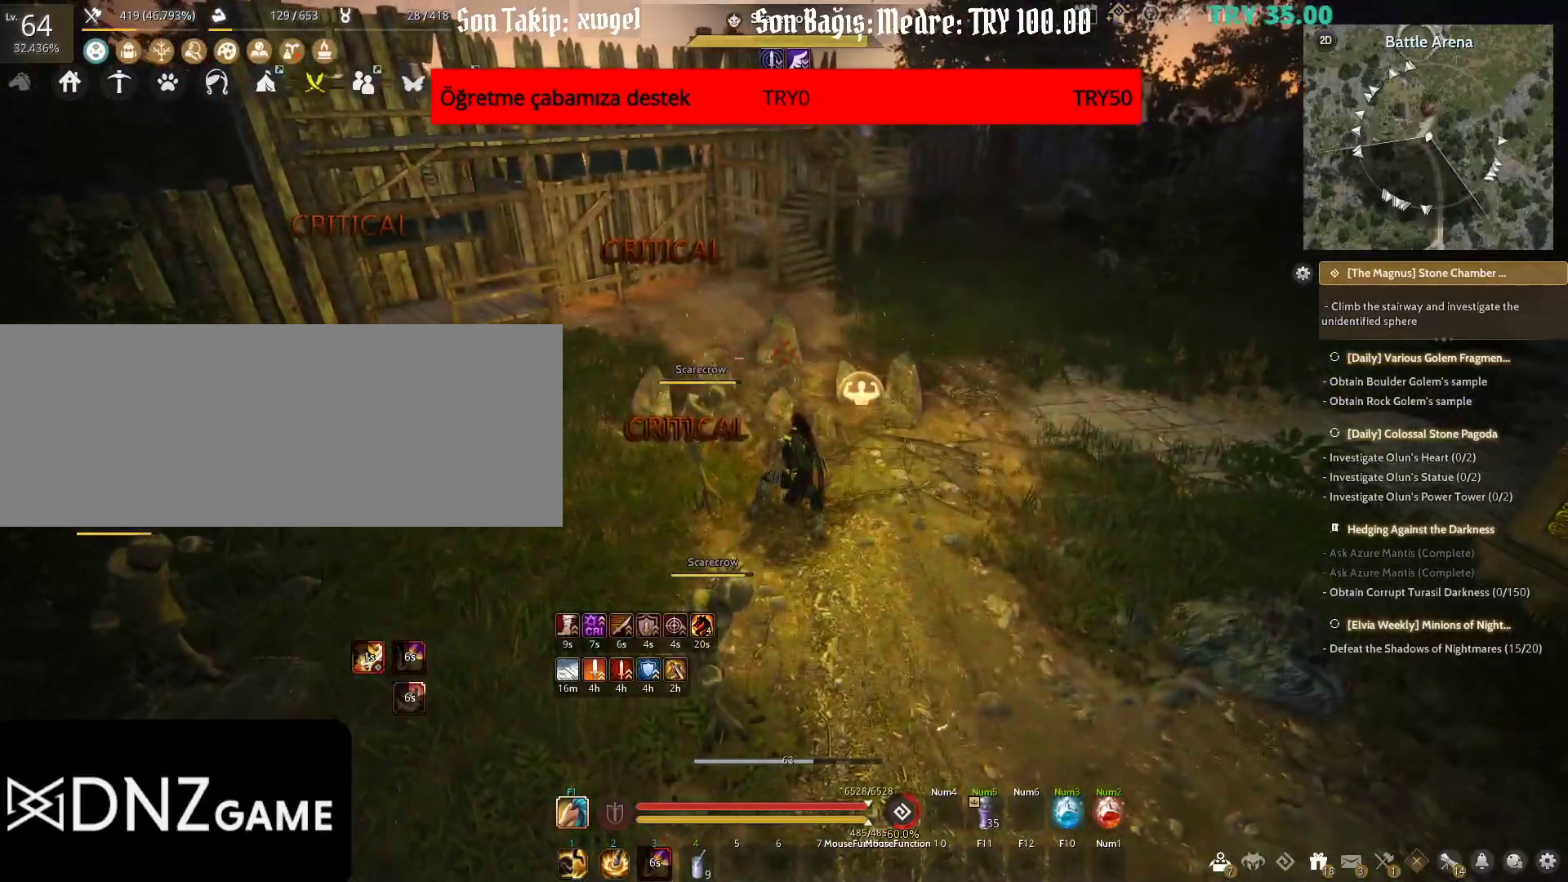
{"keys": [], "mouse": [], "events": [[17, "space", "up"]]}
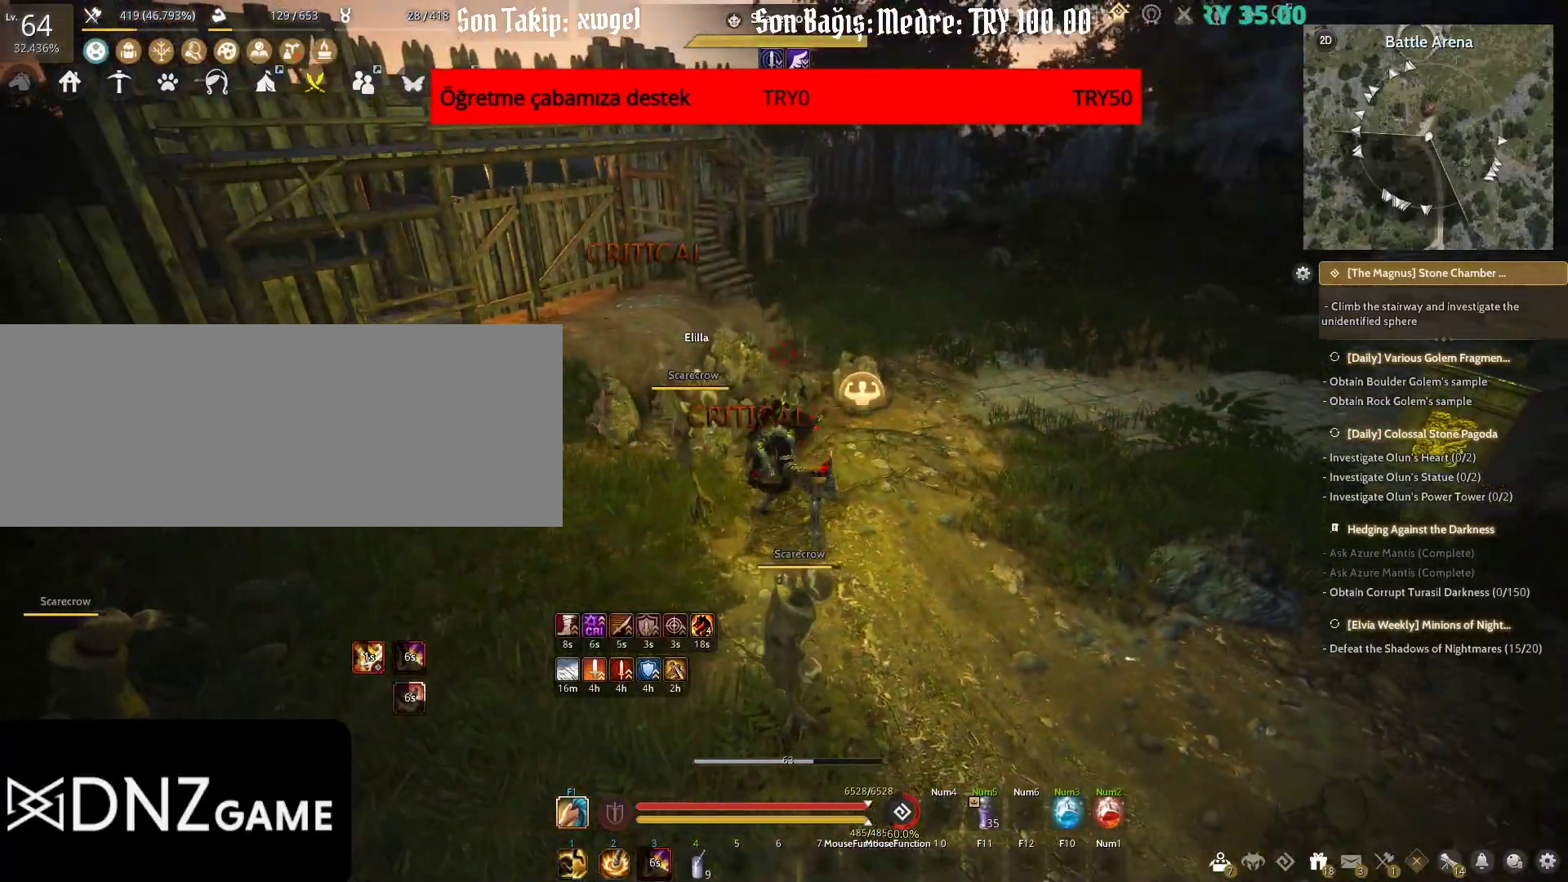
{"keys": ["w"], "mouse": [], "events": [[133, "w", "down"]]}
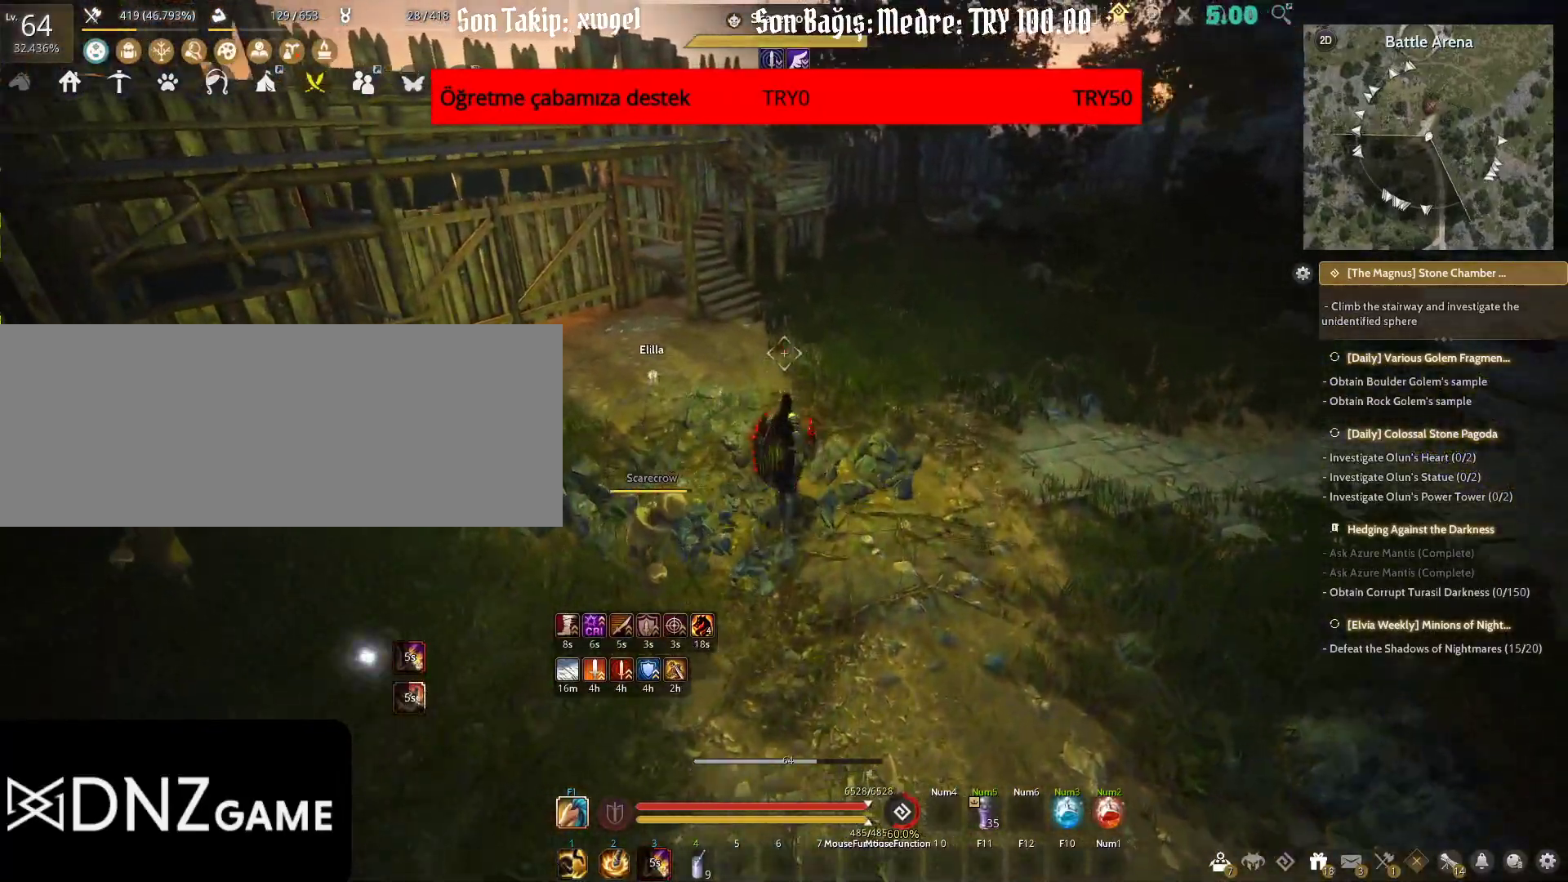
{"keys": [], "mouse": [], "events": [[333, "w", "up"]]}
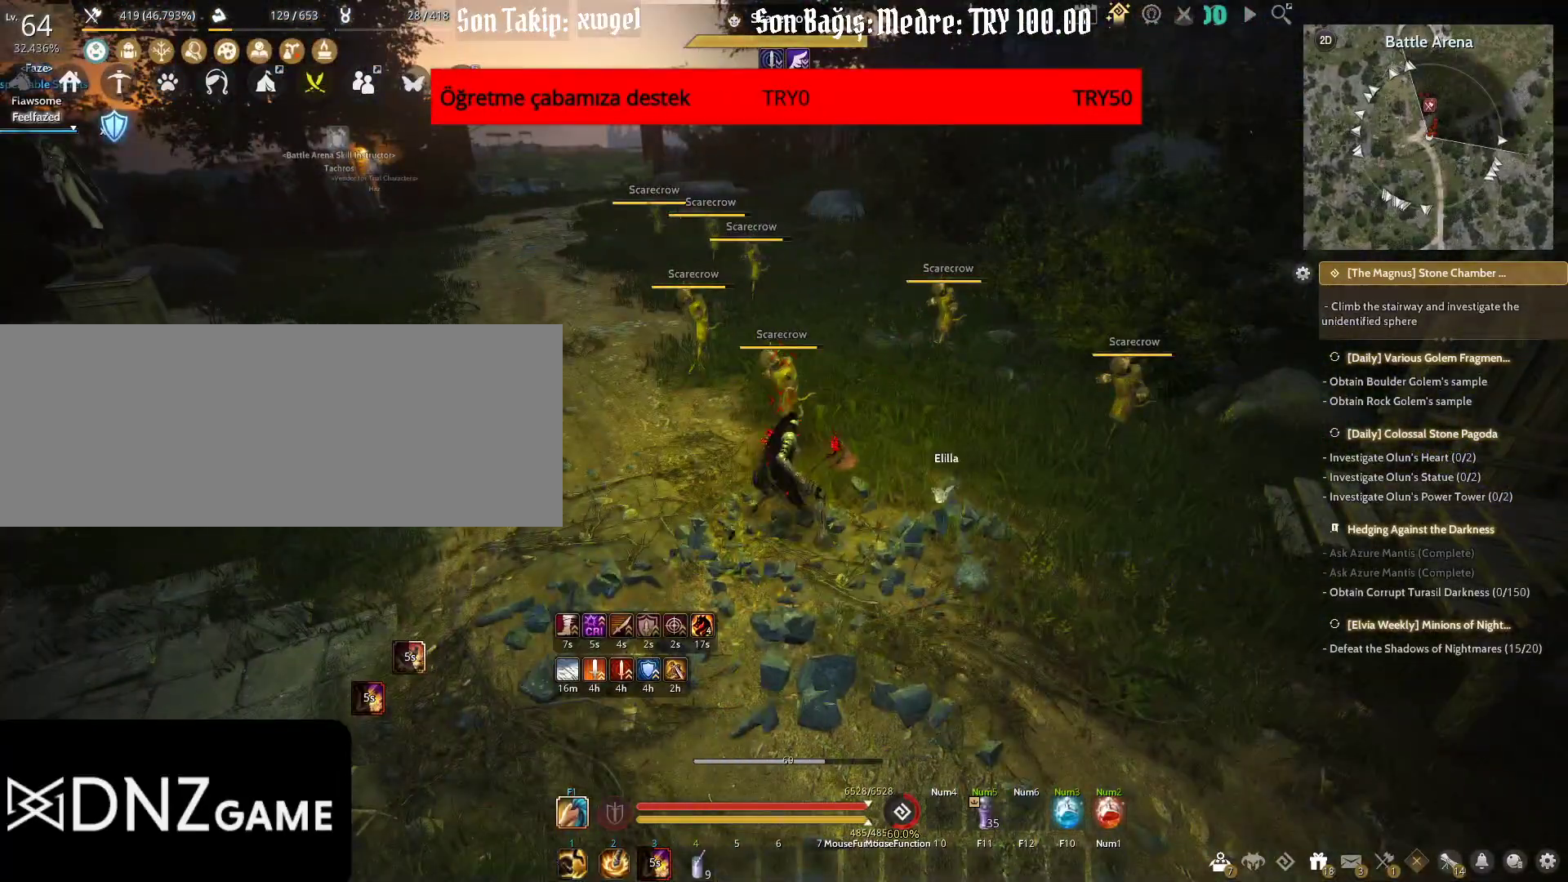
{"keys": [], "mouse": [], "events": []}
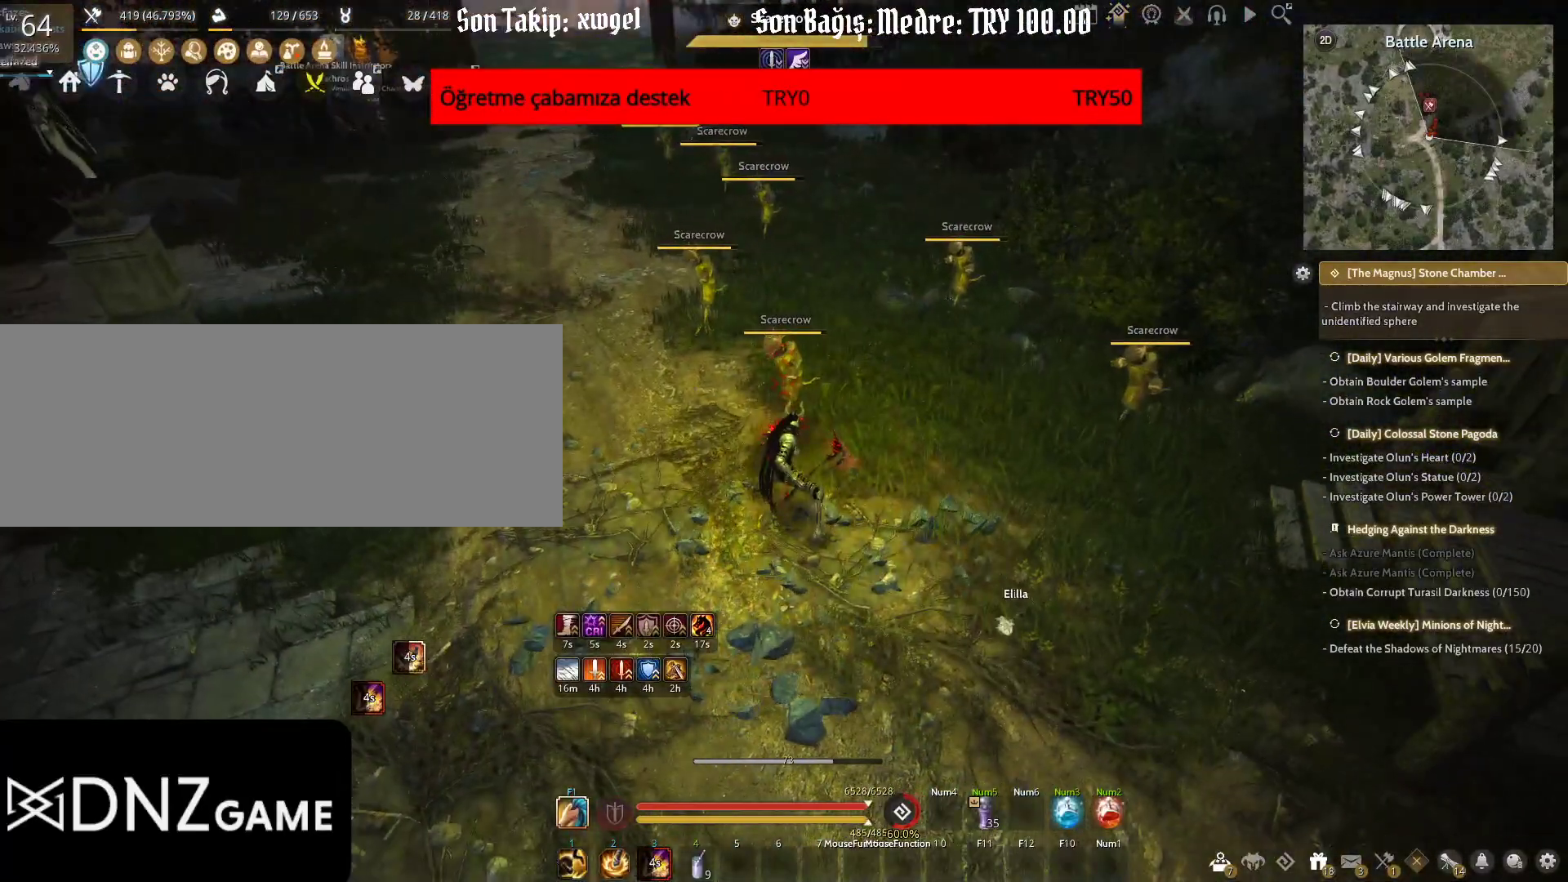
{"keys": [], "mouse": [], "events": []}